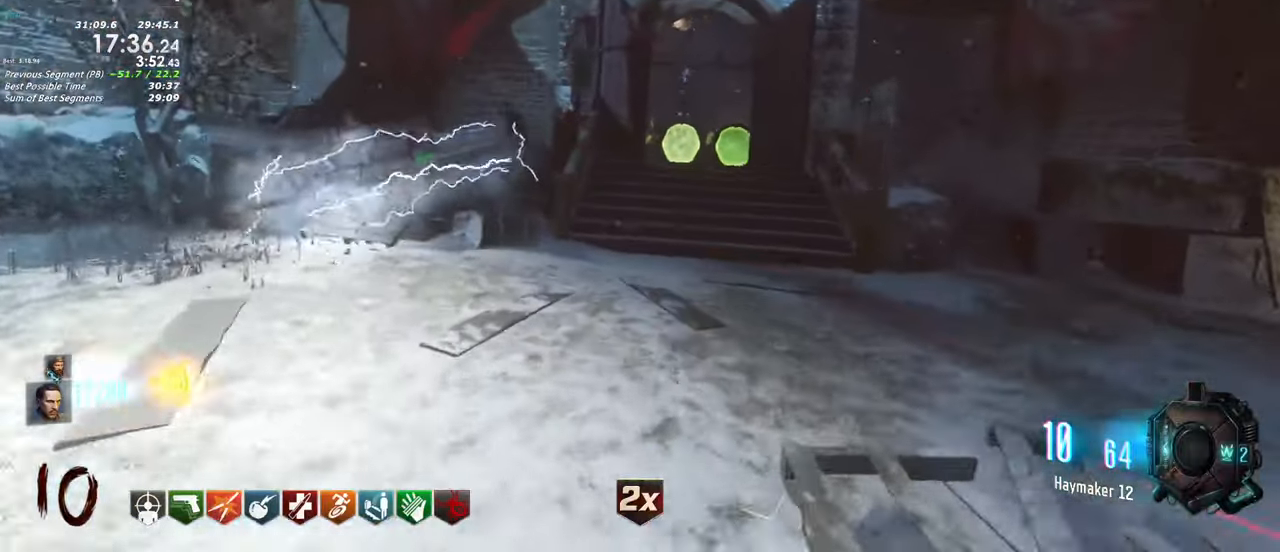
Gameplay with keyboard and mouse; each line is a JSON object with the keys held at the frame after it. "events" lists presses ("down") and releases ("up") of "1", "2", "3", "4", "5", "a", "alt", "c", "caps_lock", "ctrl", "d", "e", "f", "g", "q", "r", "s", "shift", "t", "tab", "v", "w", "x" and "z" between this image and that frame as [ms after this image, input, new state], when the widget could be followed in between. No other keys are recorded. Mouse buttons are not recorded. Not read: mouse_move.
{"keys": ["shift", "w"], "events": [[17, "d", "down"], [450, "d", "up"]]}
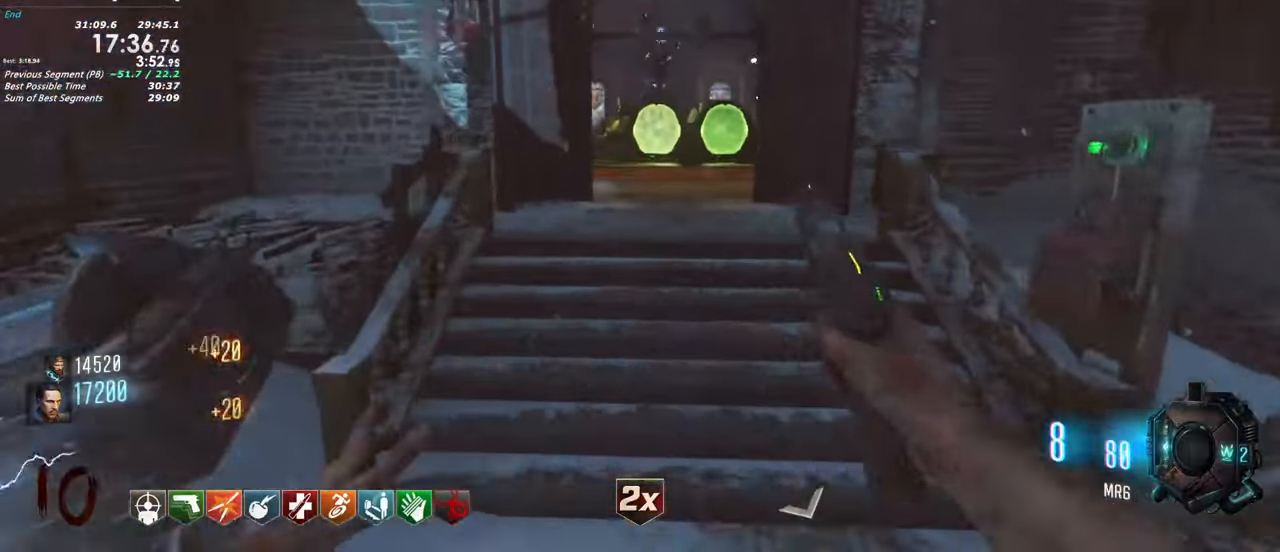
{"keys": ["shift", "w"]}
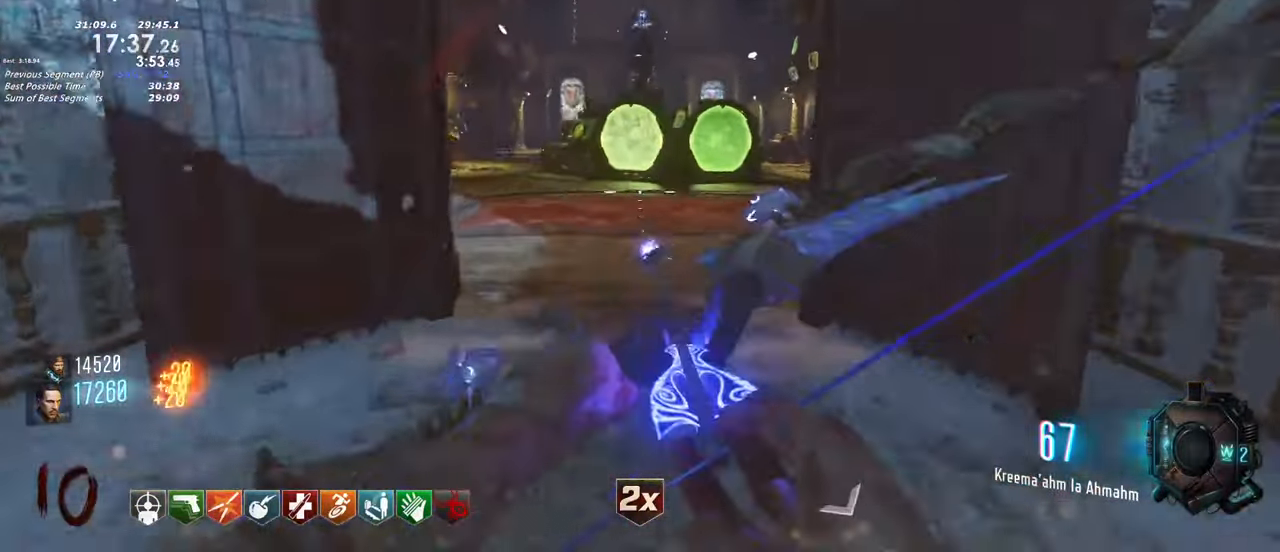
{"keys": ["a", "shift", "w"], "events": [[200, "a", "down"]]}
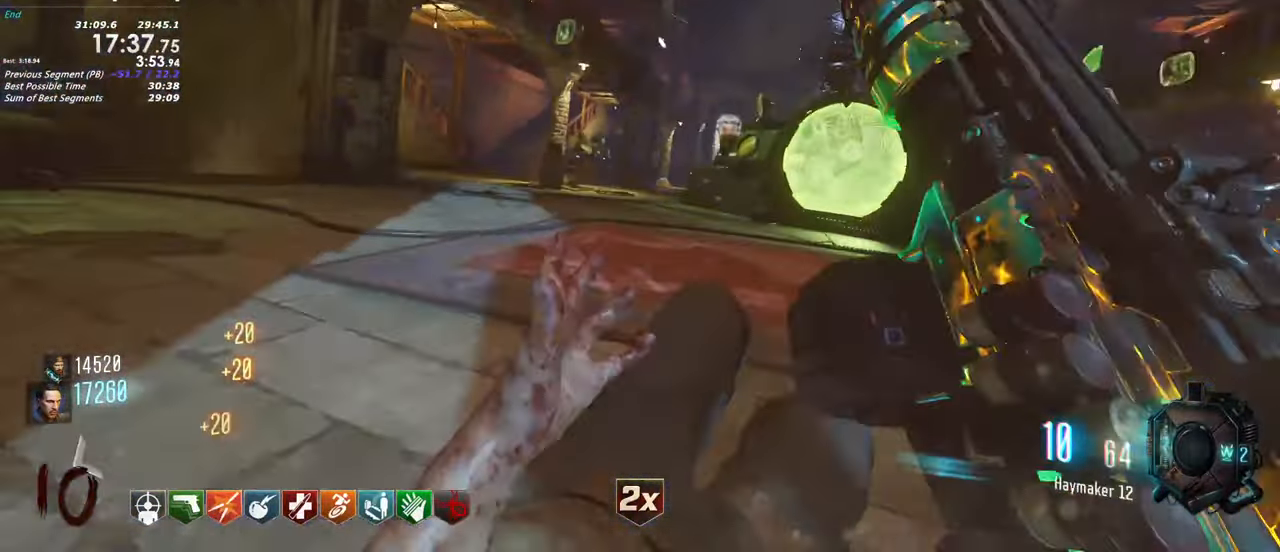
{"keys": ["shift", "w"], "events": [[217, "a", "up"]]}
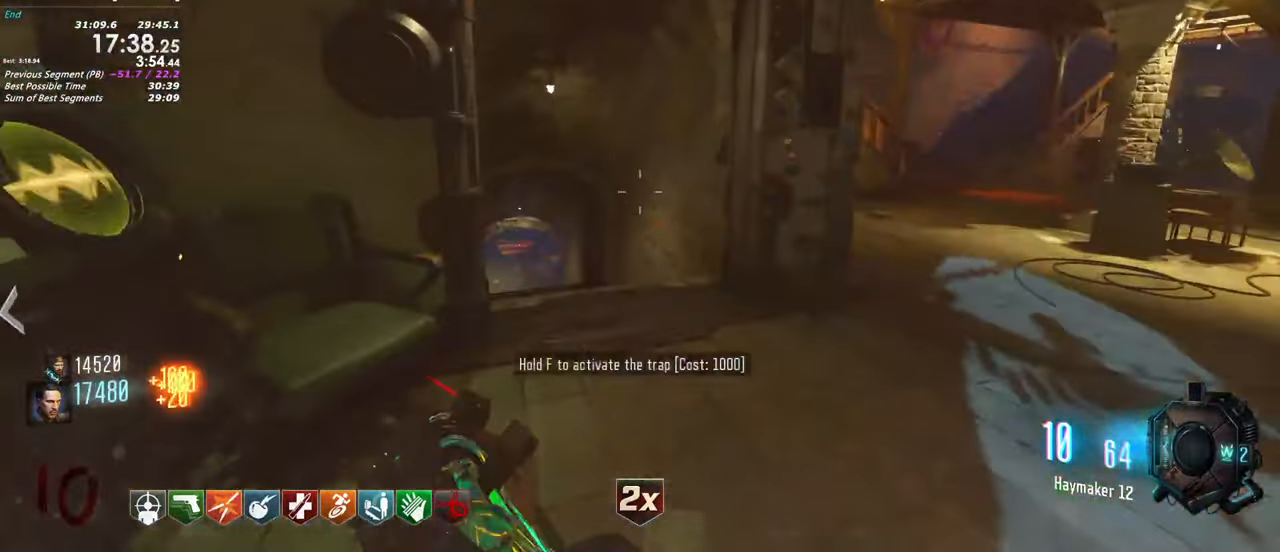
{"keys": ["shift", "w"], "events": [[233, "a", "down"], [417, "a", "up"]]}
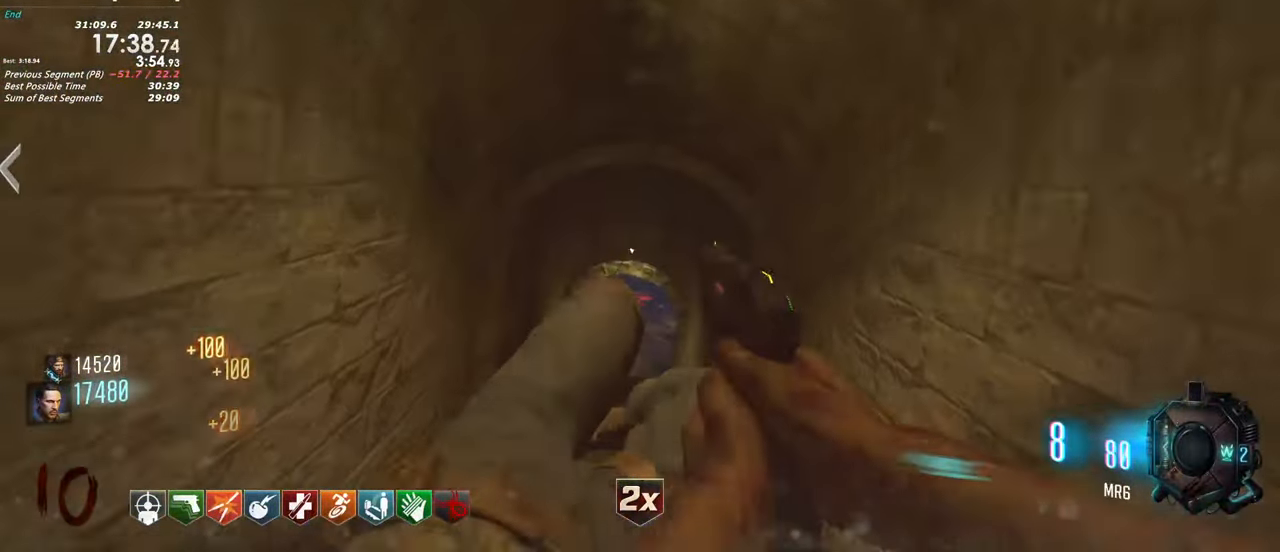
{"keys": ["shift", "w"], "events": []}
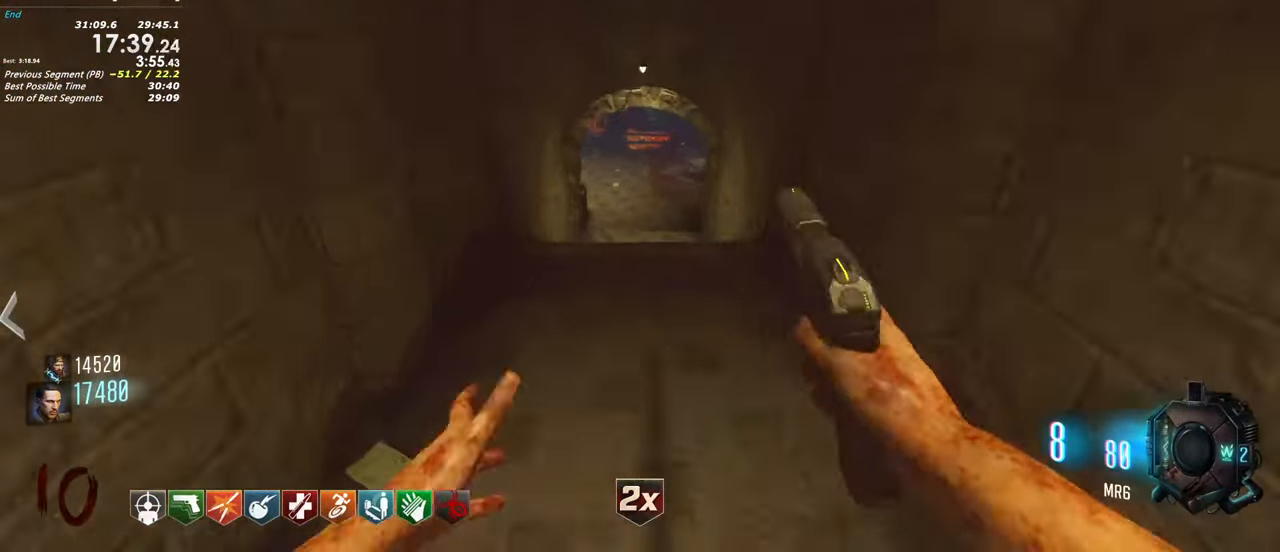
{"keys": ["shift", "w"], "events": []}
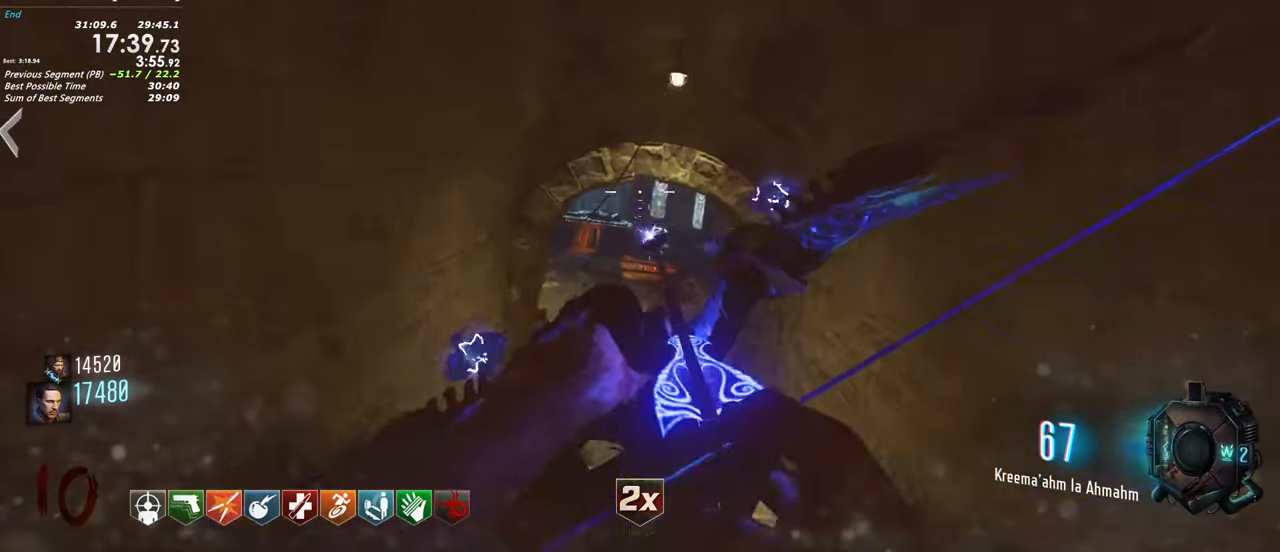
{"keys": ["shift", "w"], "events": []}
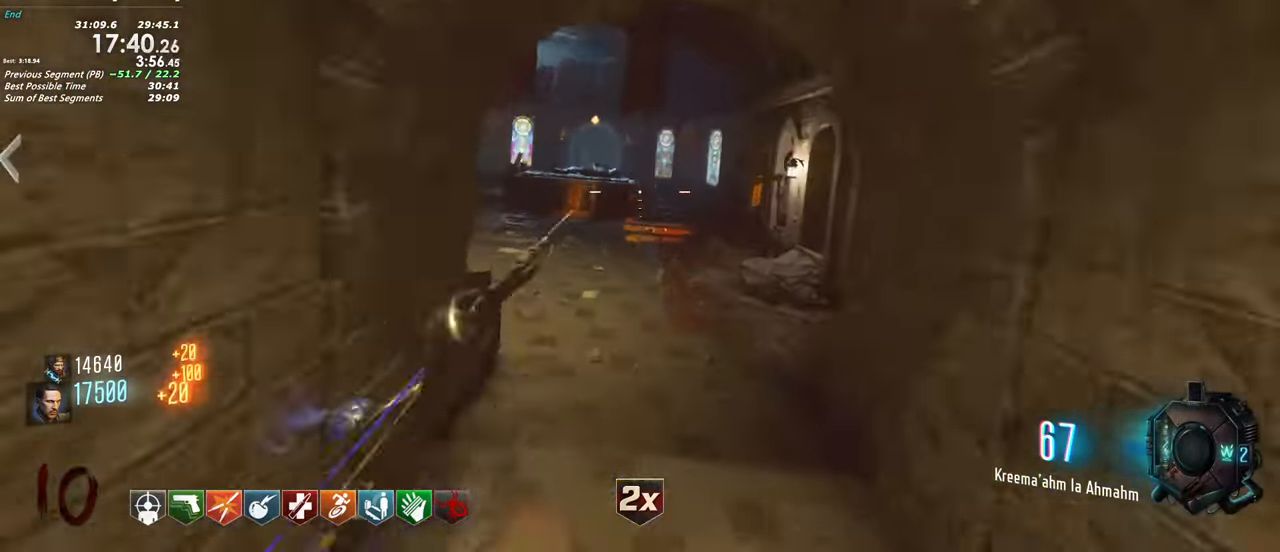
{"keys": ["shift", "w"], "events": []}
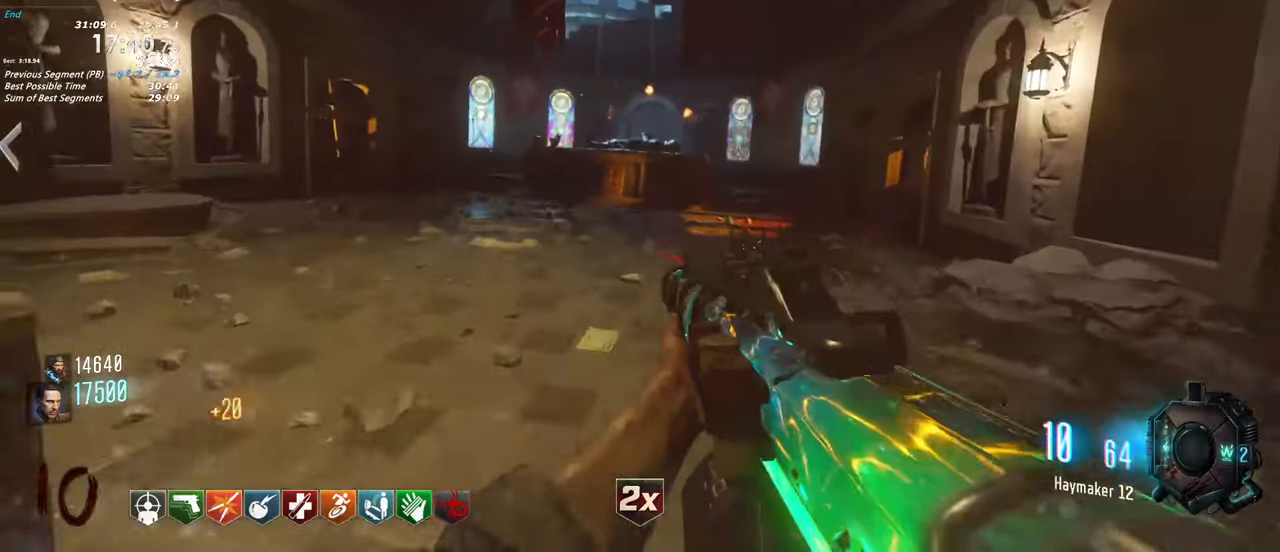
{"keys": ["a", "shift", "w"], "events": [[400, "a", "down"]]}
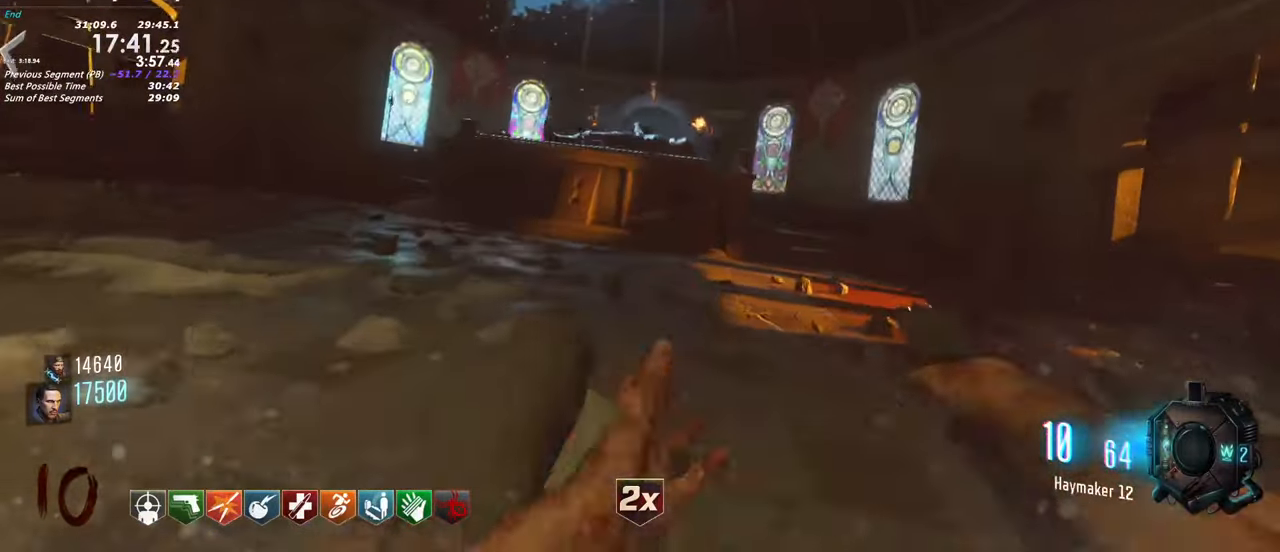
{"keys": ["a", "shift", "w"], "events": [[134, "a", "up"], [467, "a", "down"]]}
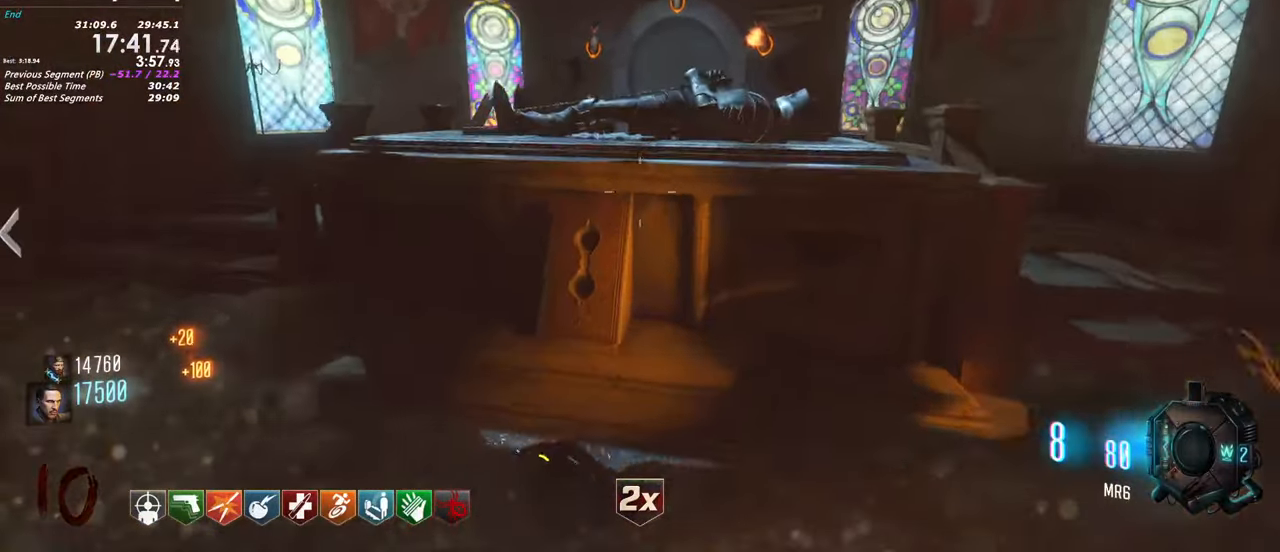
{"keys": ["shift", "w"]}
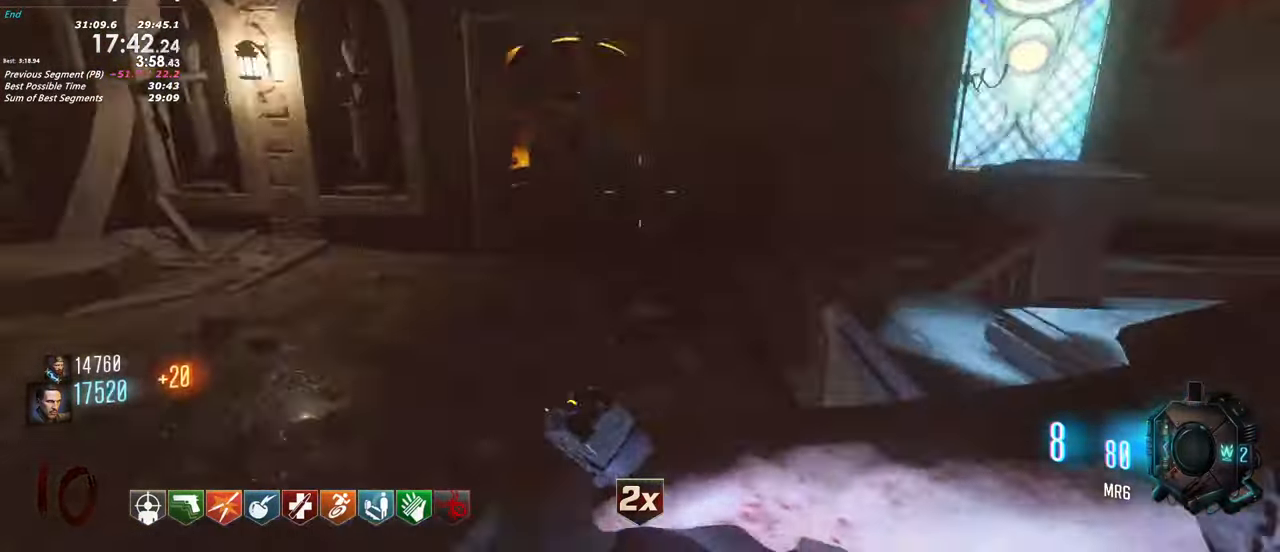
{"keys": ["3", "shift", "w"], "events": [[450, "3", "down"]]}
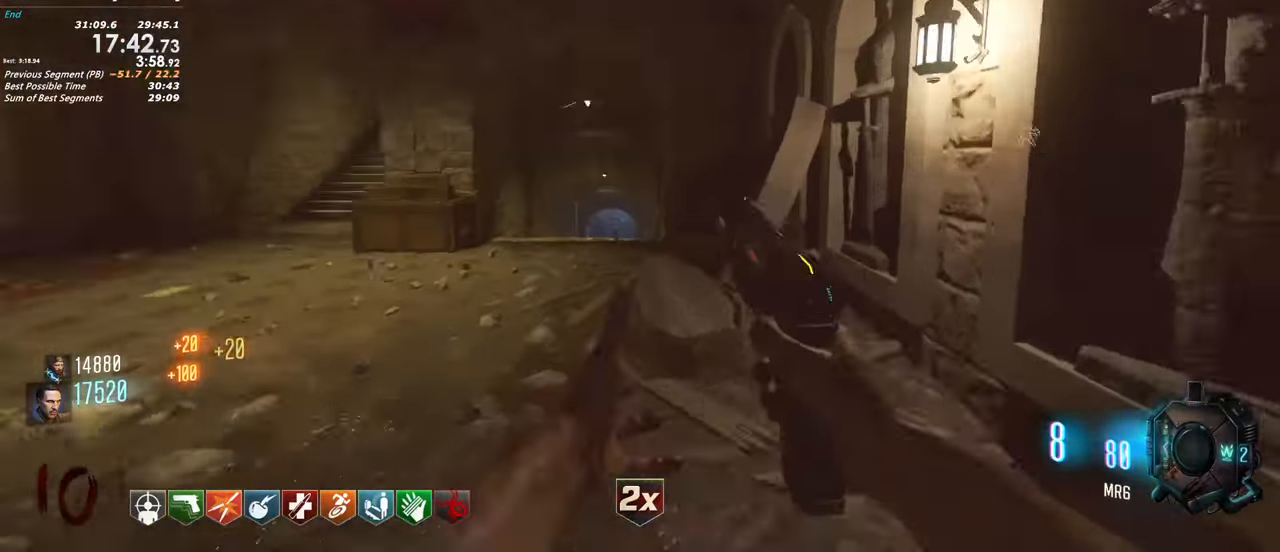
{"keys": ["shift", "w"], "events": [[34, "a", "down"], [84, "3", "up"], [134, "a", "up"]]}
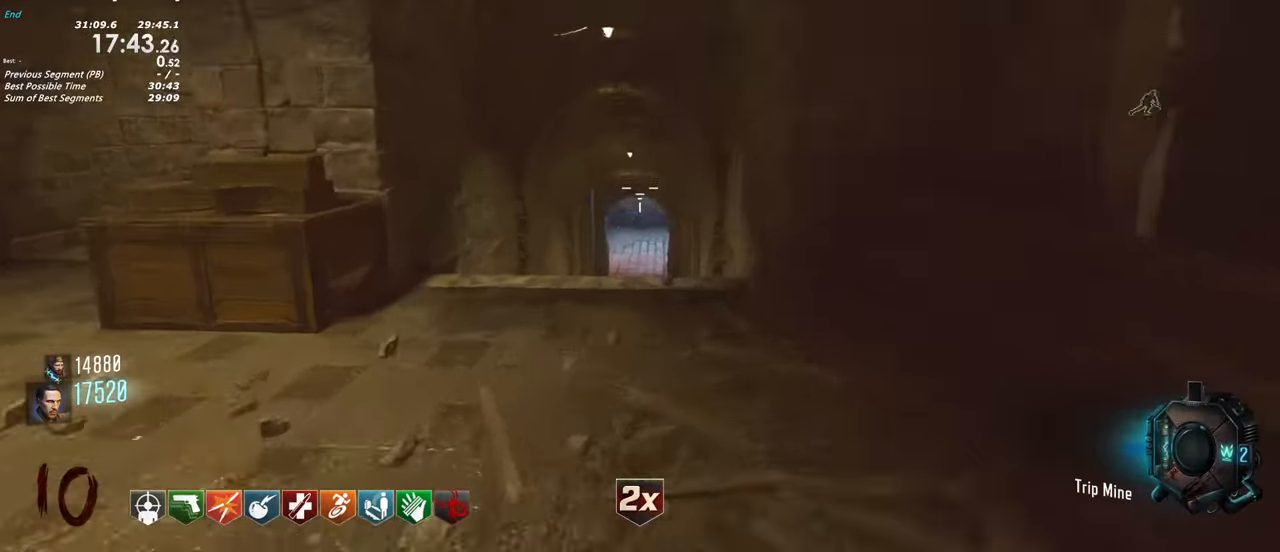
{"keys": ["shift", "w"], "events": []}
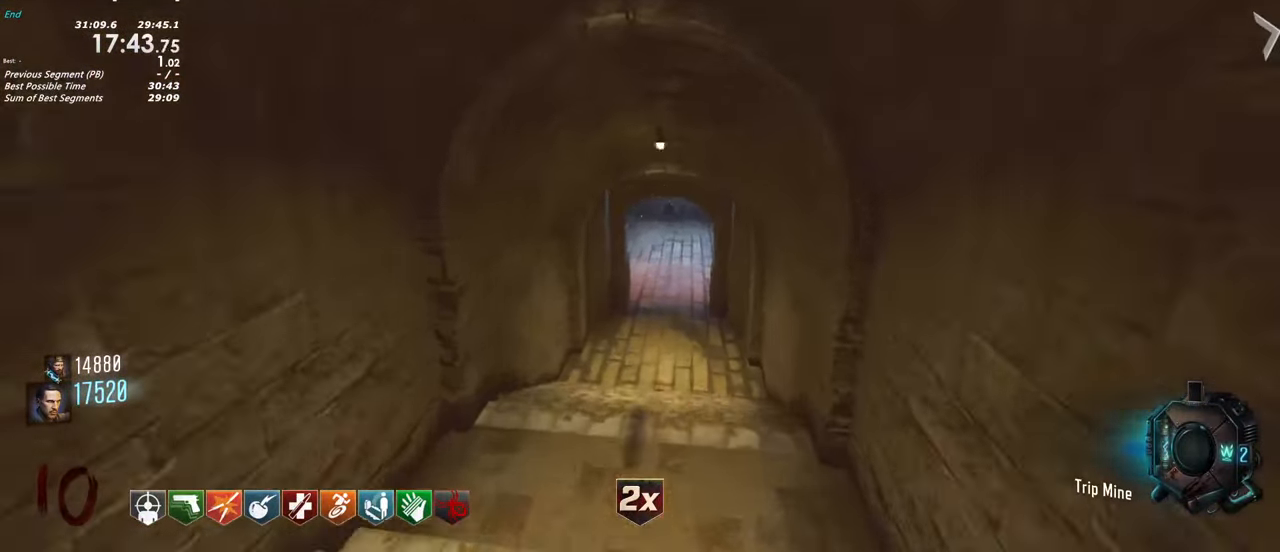
{"keys": ["shift", "w"], "events": []}
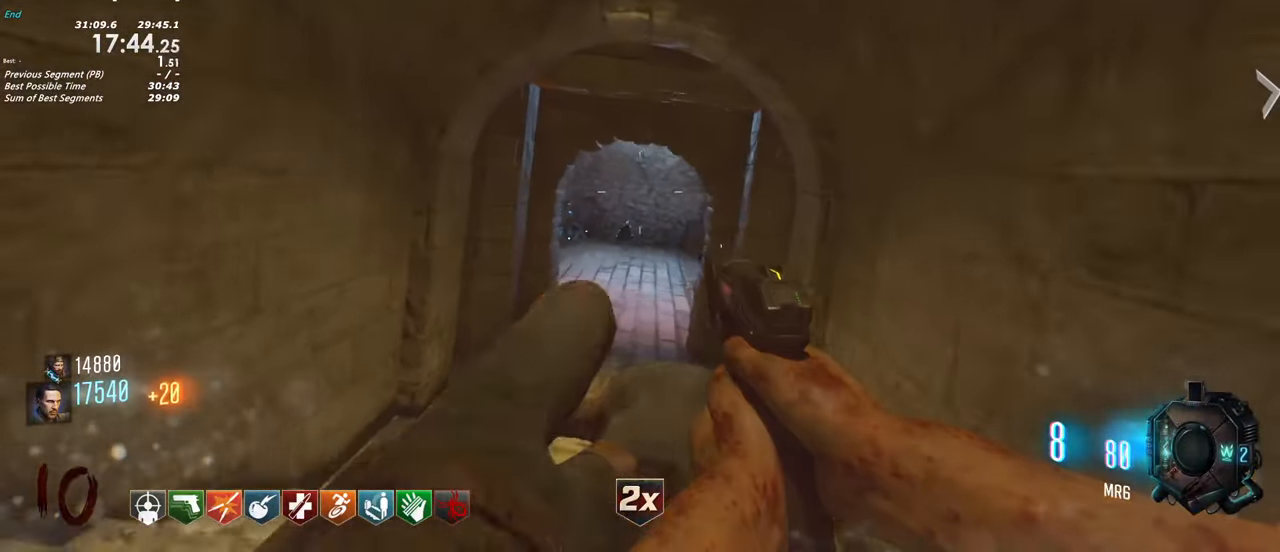
{"keys": ["shift", "w"], "events": []}